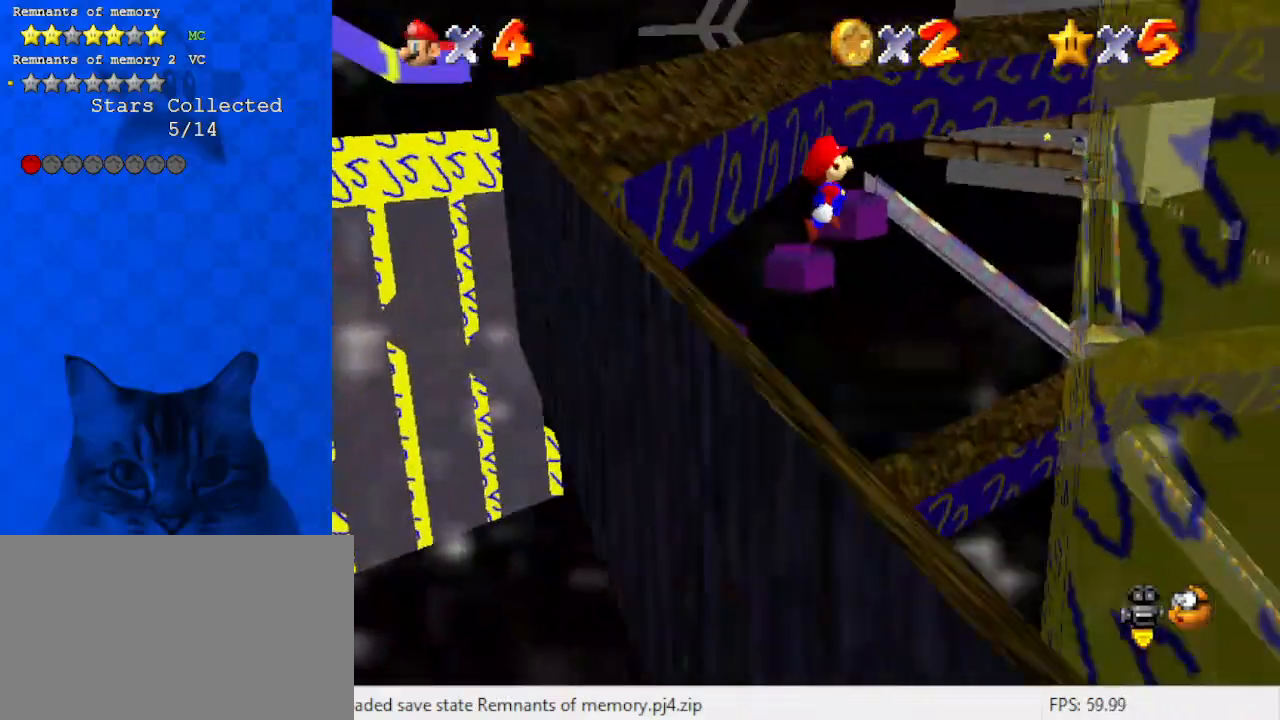
Gameplay with keyboard; each line is a JSON object with the keys held at the frame after it. "events" lists presses ("down") and releases ("up") of "a", "c", "ctrl", "d", "down", "left", "return", "right", "s", "shift", "up", "w", "x" and "y" between this image and that frame as [ms after this image, input, new state], when the widget could be followed in between. No other keys are recorded. Mouse input is not recorded.
{"keys": ["right", "shift", "up"], "events": [[333, "right", "down"]]}
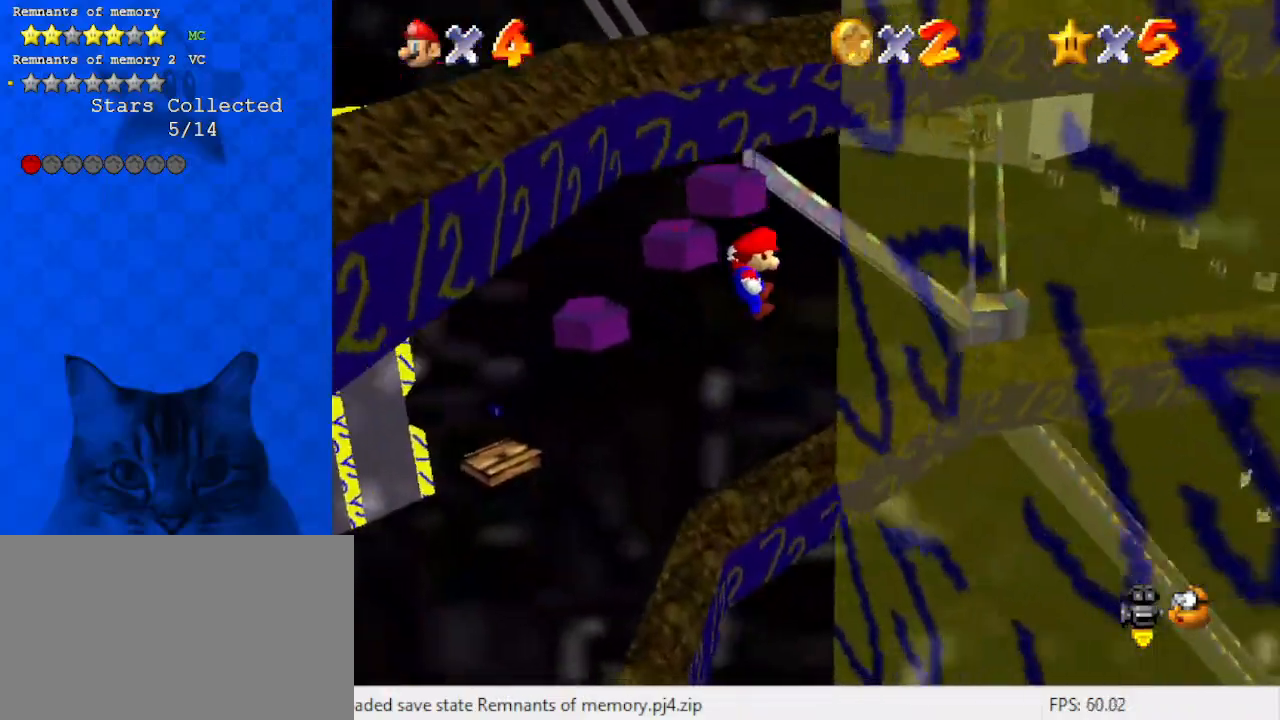
{"keys": ["left"], "events": [[100, "shift", "up"], [167, "left", "down"], [200, "right", "up"], [200, "up", "up"], [267, "shift", "down"], [300, "return", "down"], [433, "return", "up"], [433, "shift", "up"]]}
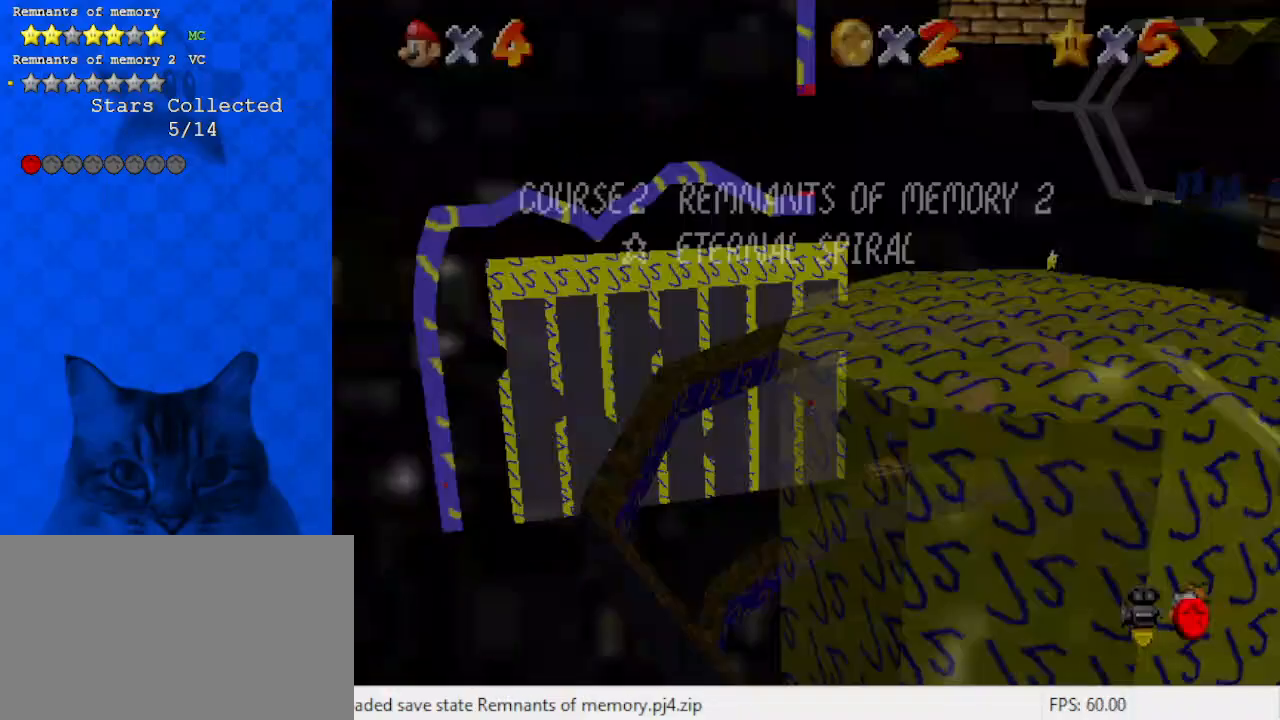
{"keys": [], "events": [[400, "left", "up"]]}
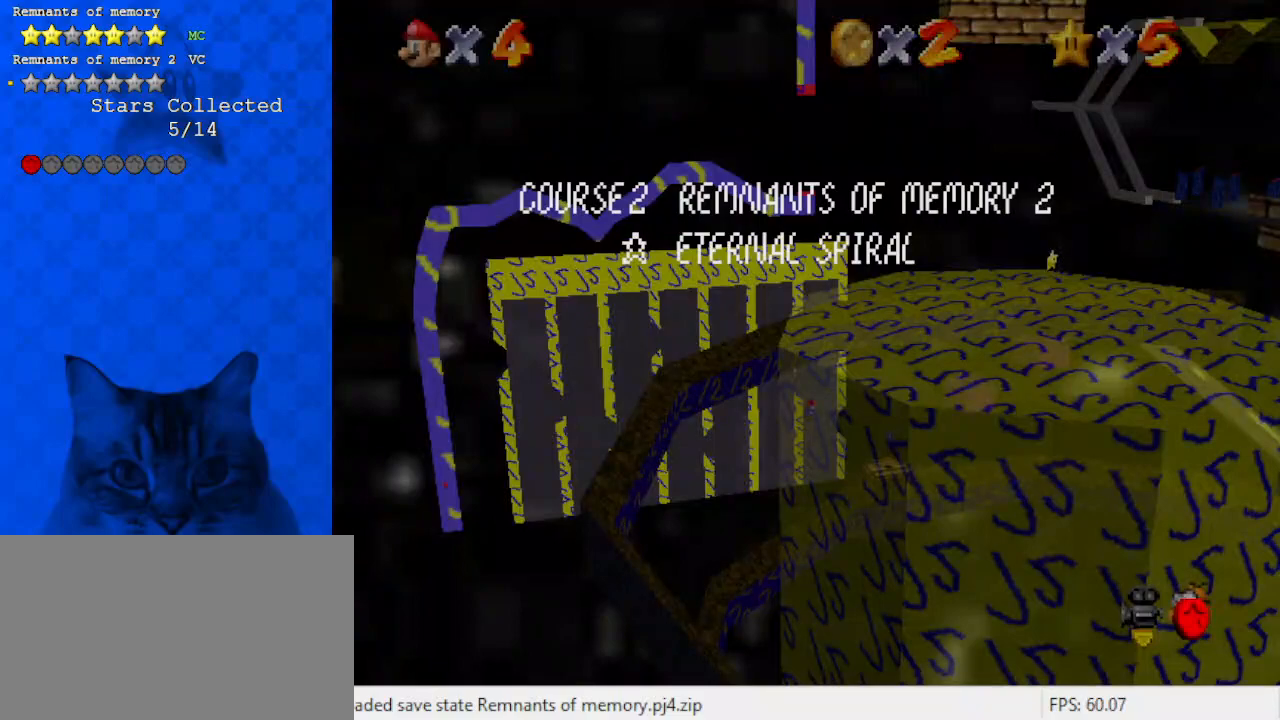
{"keys": [], "events": []}
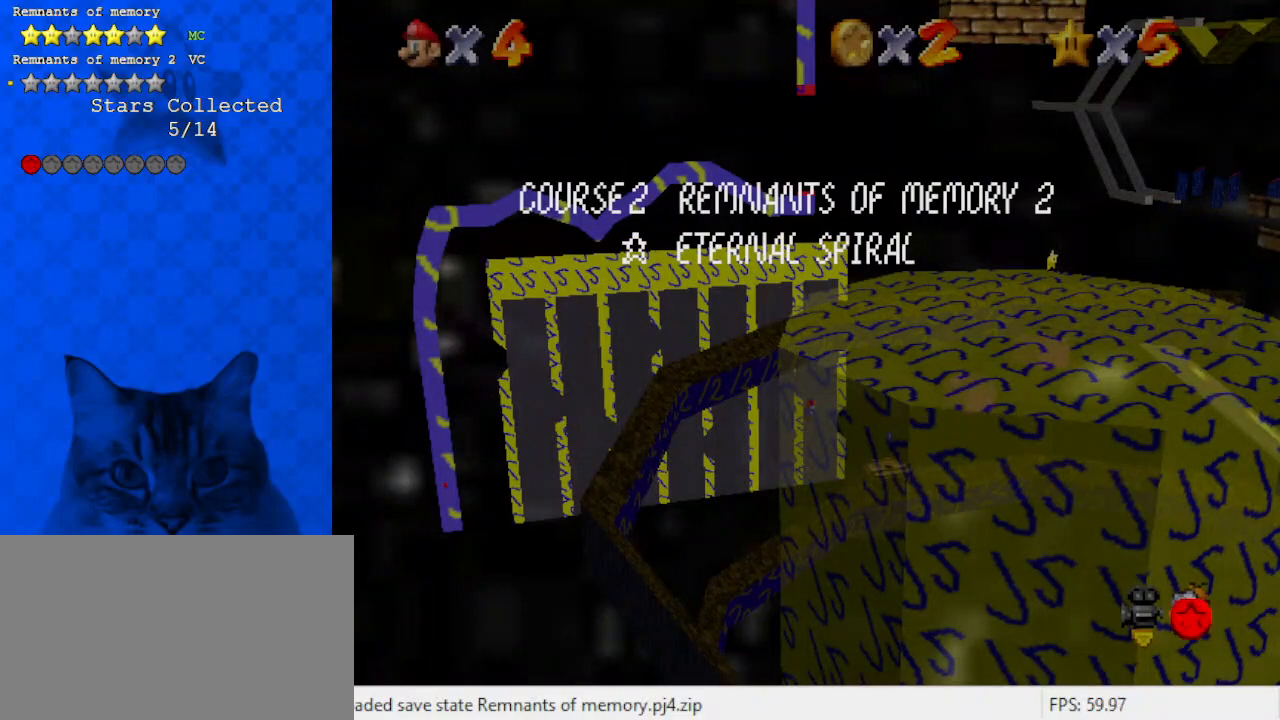
{"keys": [], "events": []}
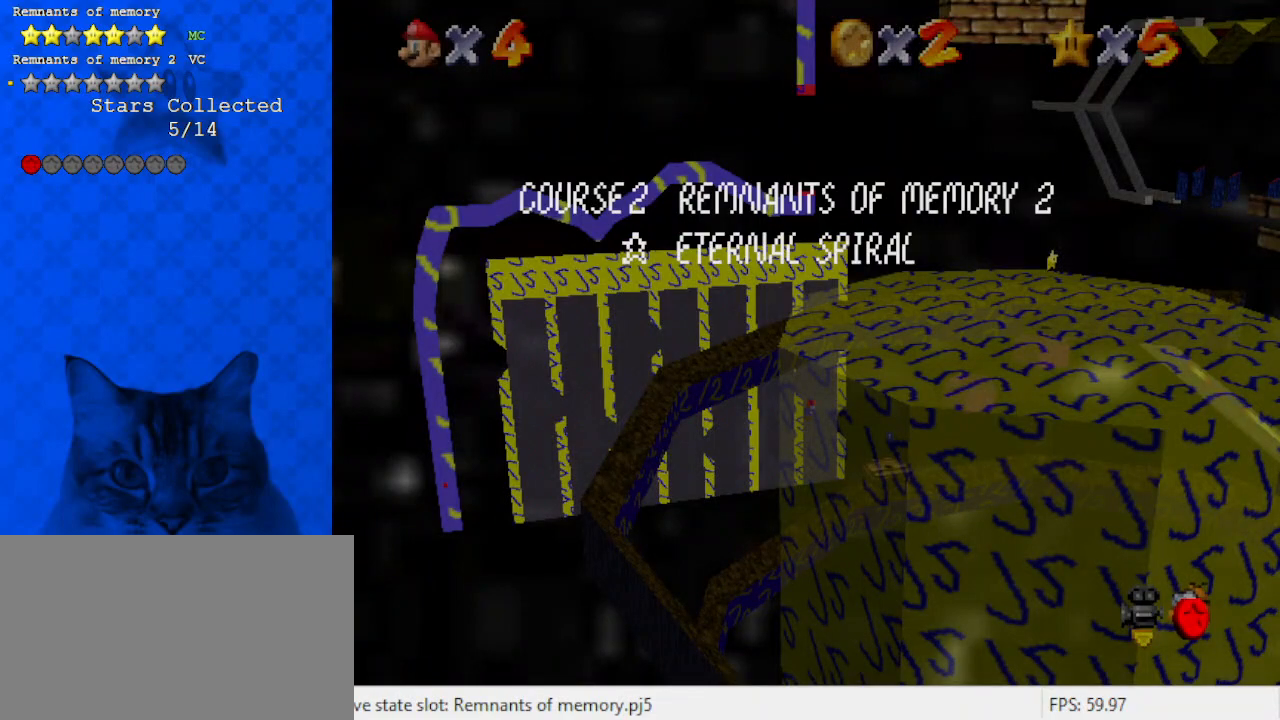
{"keys": ["left", "up"], "events": [[400, "left", "down"], [433, "up", "down"]]}
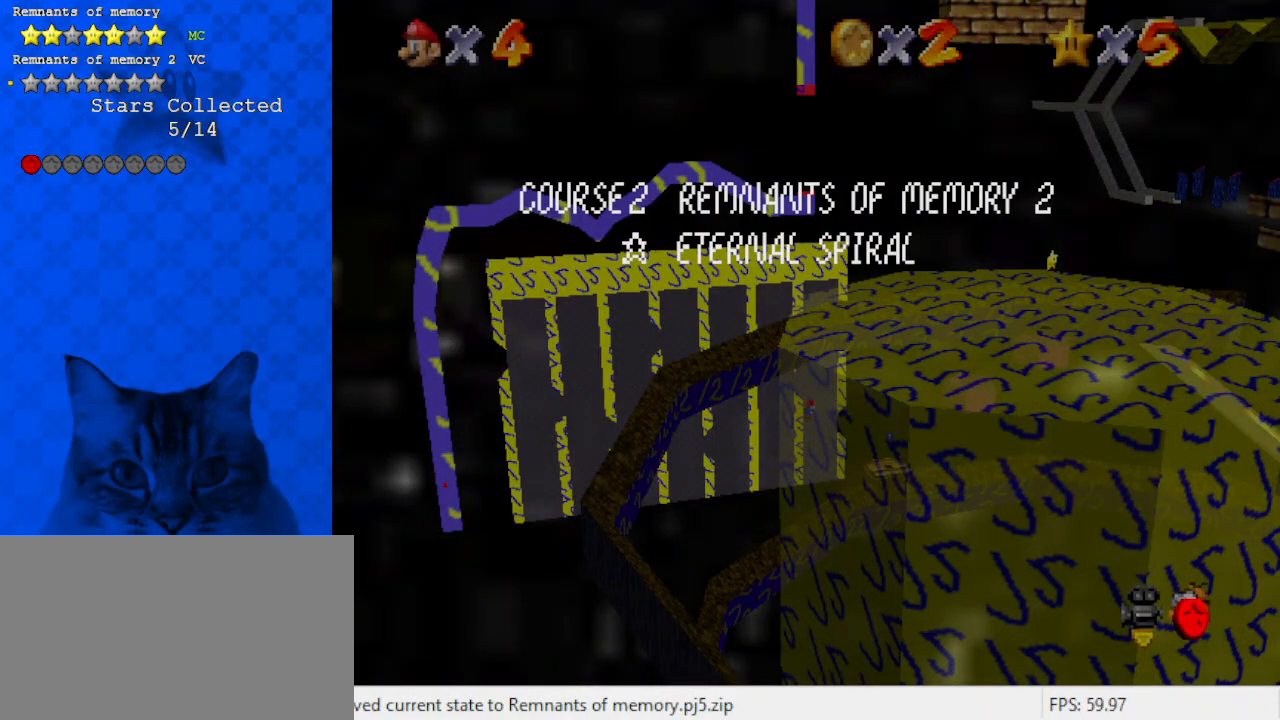
{"keys": ["shift", "up"], "events": [[67, "shift", "down"], [500, "left", "up"]]}
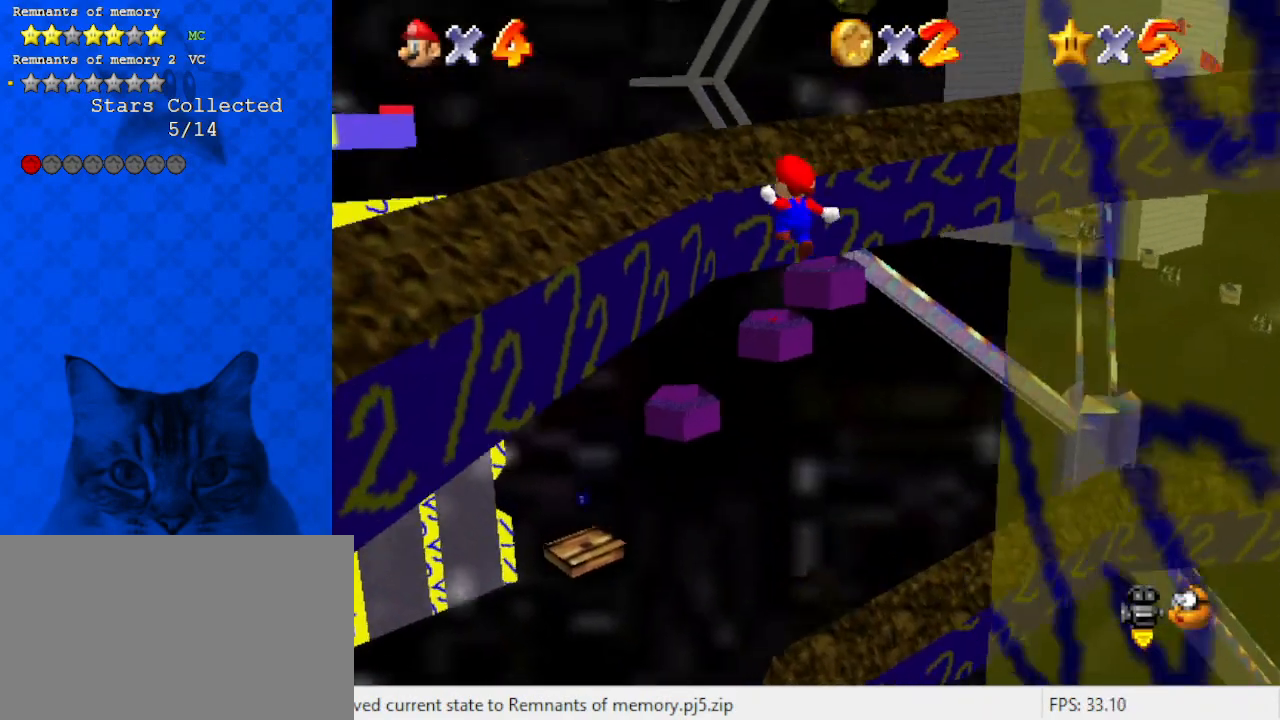
{"keys": ["down", "left", "shift"], "events": [[233, "left", "down"], [267, "up", "up"], [367, "down", "down"]]}
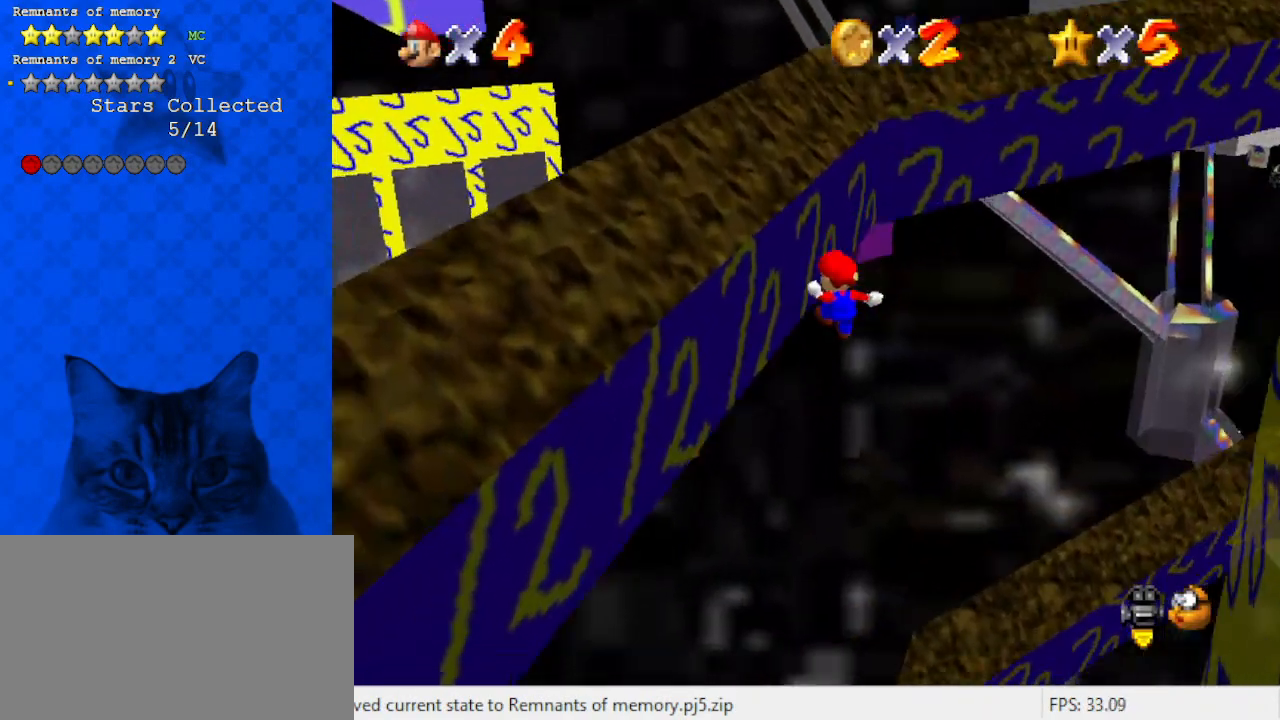
{"keys": ["right", "shift"], "events": [[67, "shift", "up"], [133, "right", "down"], [133, "shift", "down"], [200, "down", "up"], [200, "left", "up"], [233, "a", "down"], [367, "a", "up"]]}
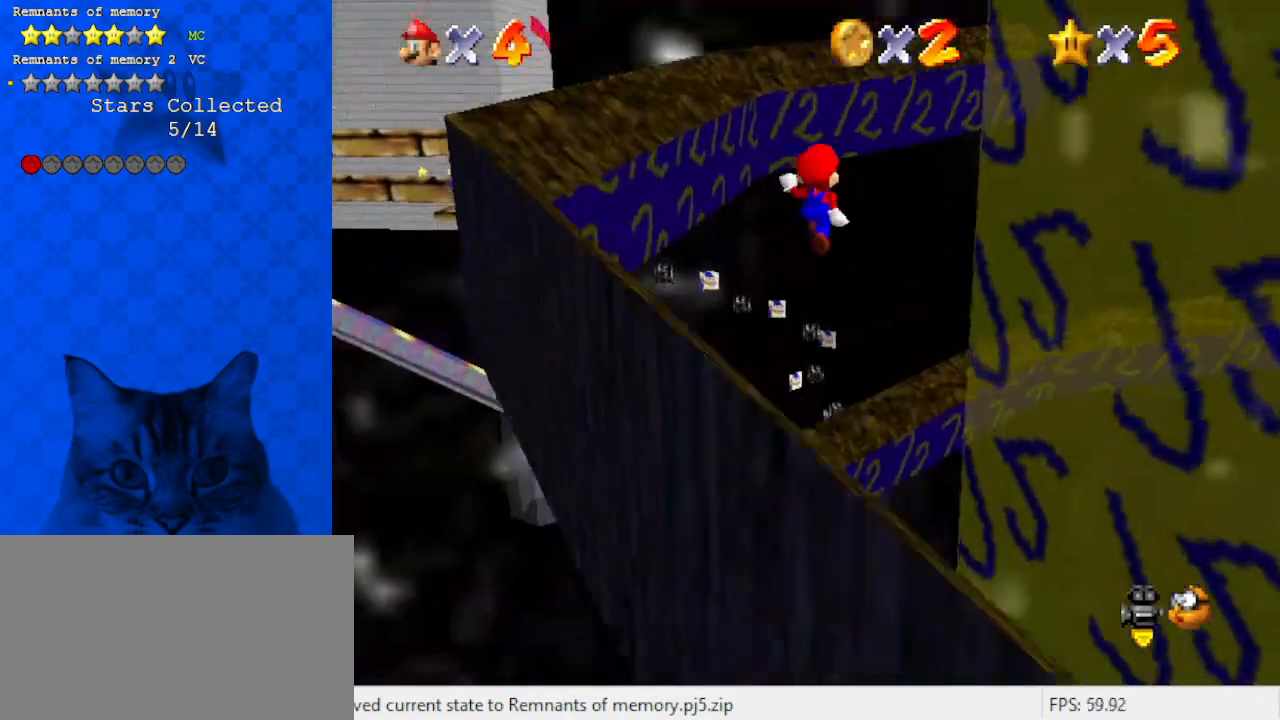
{"keys": ["down", "right", "shift"], "events": [[400, "down", "down"]]}
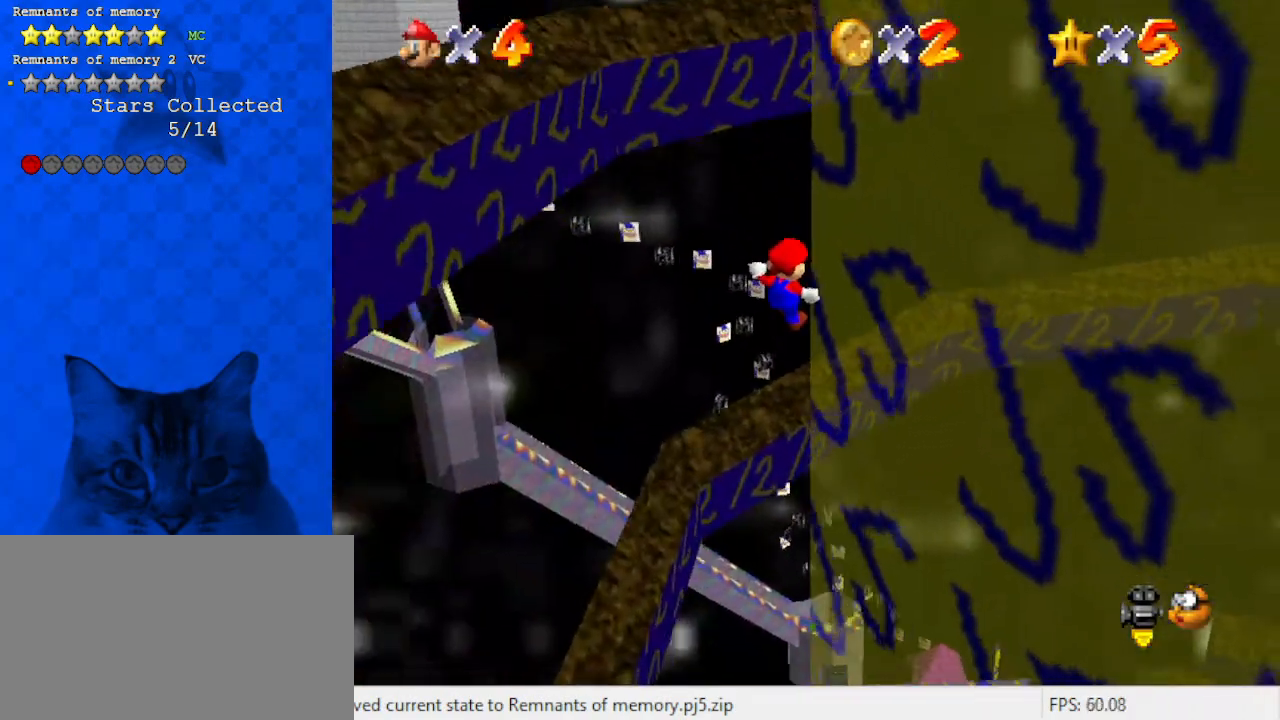
{"keys": ["up"], "events": [[33, "shift", "up"], [67, "down", "up"], [167, "left", "down"], [167, "up", "down"], [233, "right", "up"], [233, "shift", "down"], [300, "left", "up"], [500, "shift", "up"]]}
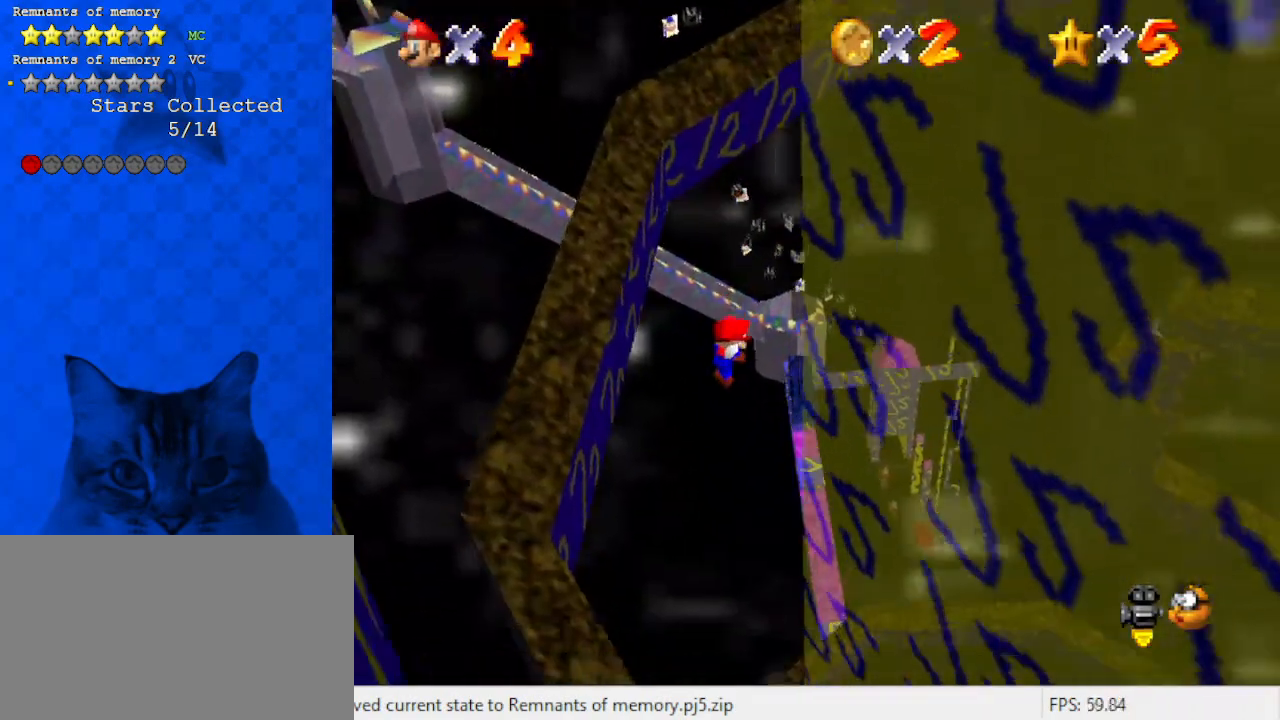
{"keys": ["left", "up"], "events": [[33, "up", "up"], [467, "left", "down"], [500, "up", "down"]]}
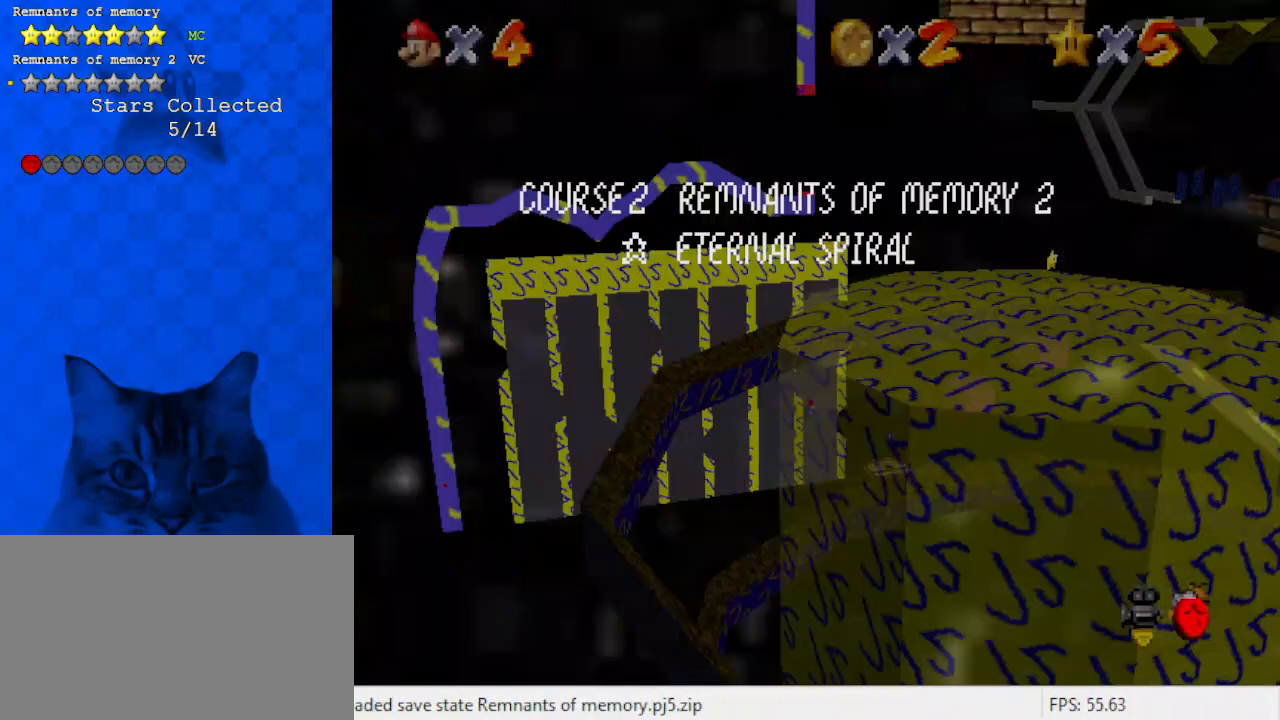
{"keys": ["a", "shift"], "events": [[67, "shift", "down"], [333, "up", "up"], [367, "left", "up"], [467, "a", "down"]]}
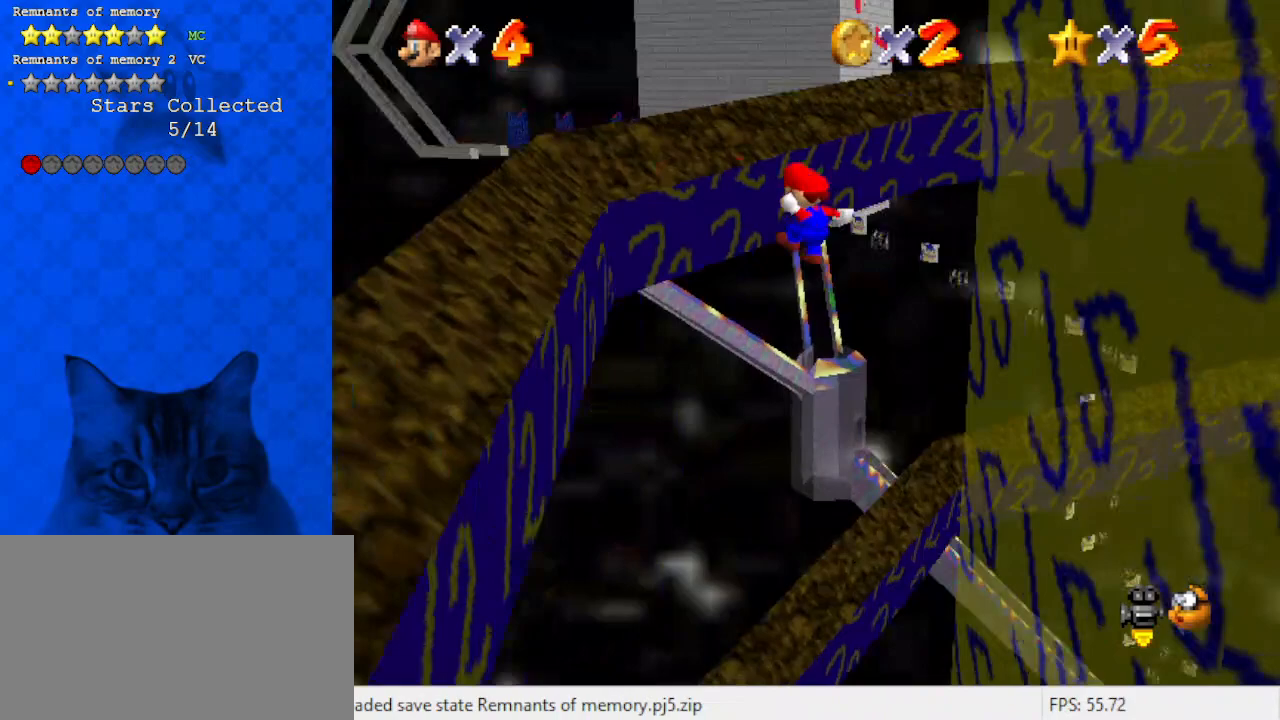
{"keys": ["down", "left", "right"], "events": [[33, "right", "down"], [67, "a", "up"], [67, "right", "up"], [100, "left", "down"], [200, "down", "down"], [200, "left", "up"], [300, "left", "down"], [400, "shift", "up"], [500, "right", "down"]]}
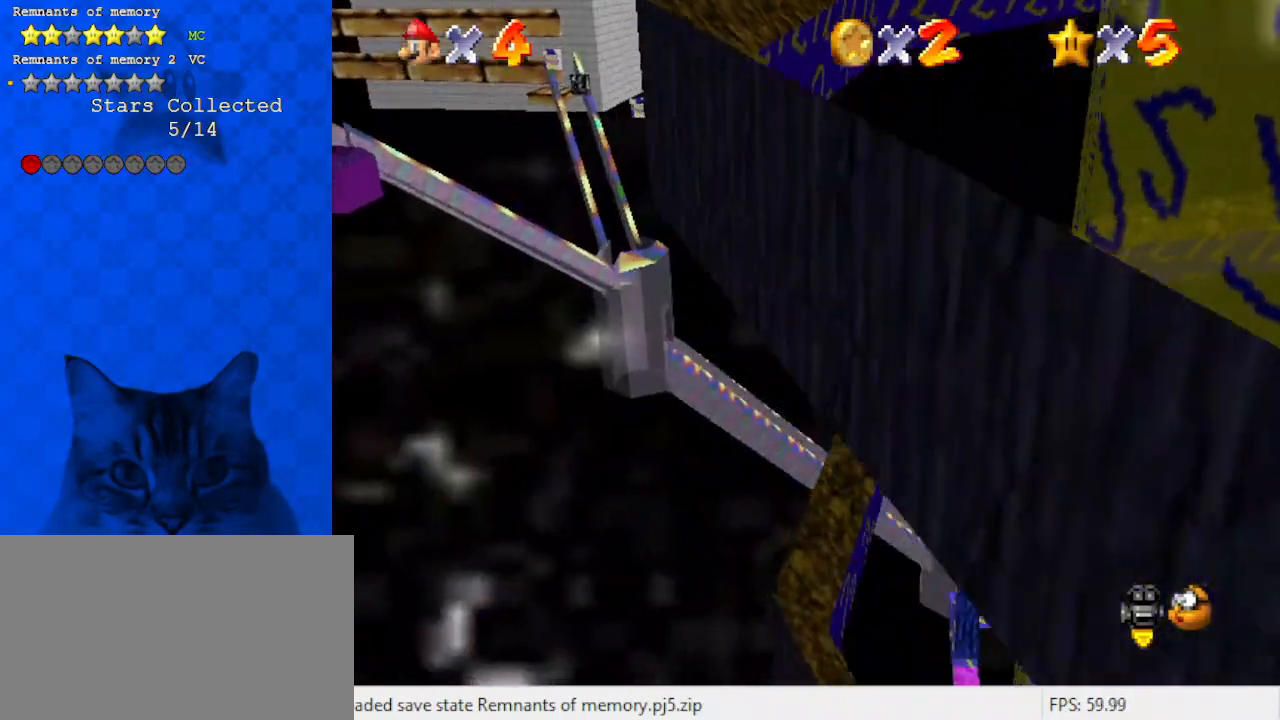
{"keys": ["right"], "events": [[33, "down", "up"], [33, "left", "up"], [33, "shift", "down"], [367, "shift", "up"]]}
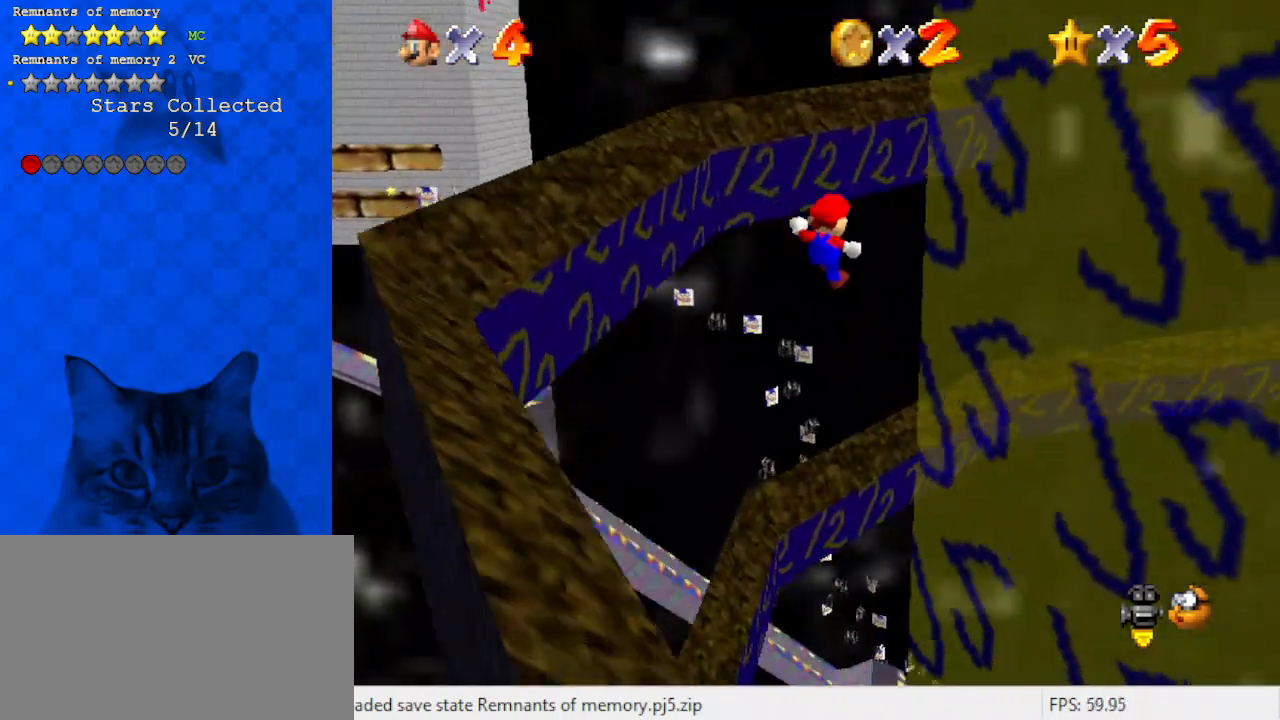
{"keys": ["left", "shift", "up"], "events": [[400, "left", "down"], [400, "up", "down"], [467, "right", "up"], [467, "shift", "down"]]}
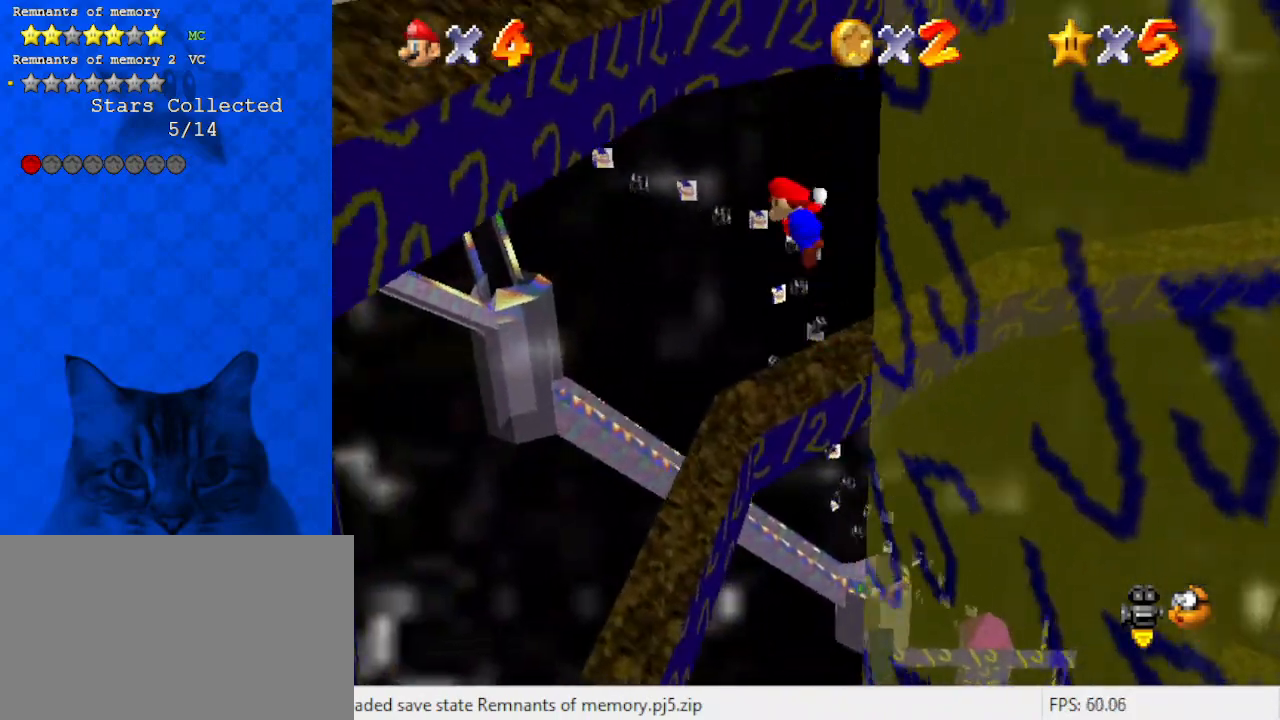
{"keys": ["shift", "up"], "events": [[100, "left", "up"]]}
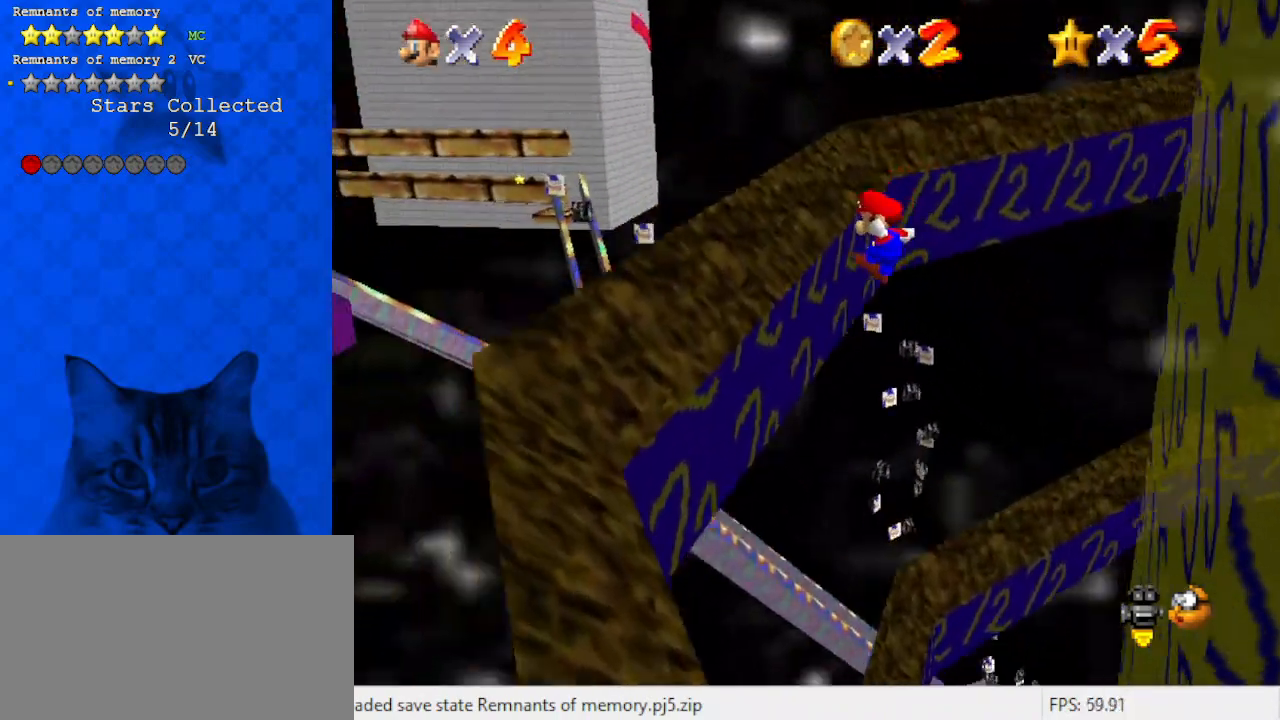
{"keys": [], "events": [[33, "right", "down"], [200, "left", "down"], [267, "right", "up"], [267, "up", "up"], [300, "shift", "up"], [433, "left", "up"], [433, "shift", "down"], [500, "shift", "up"]]}
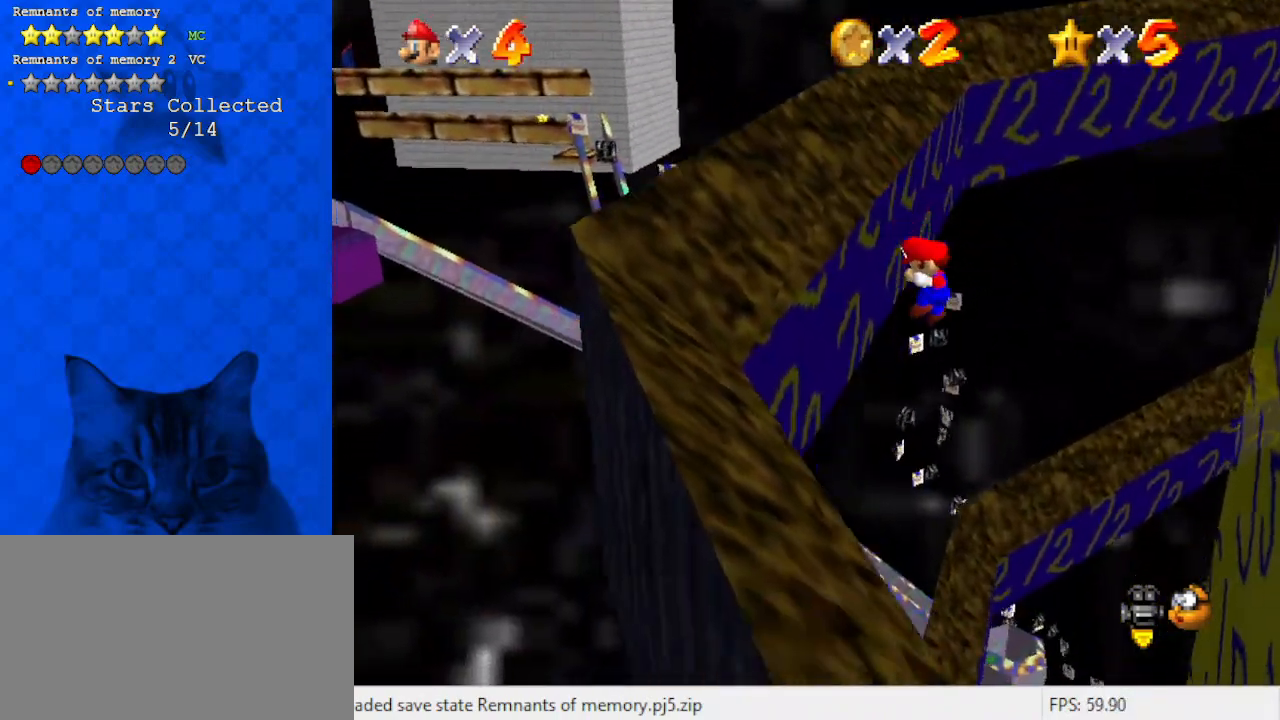
{"keys": ["left", "shift"], "events": [[367, "left", "down"], [500, "shift", "down"]]}
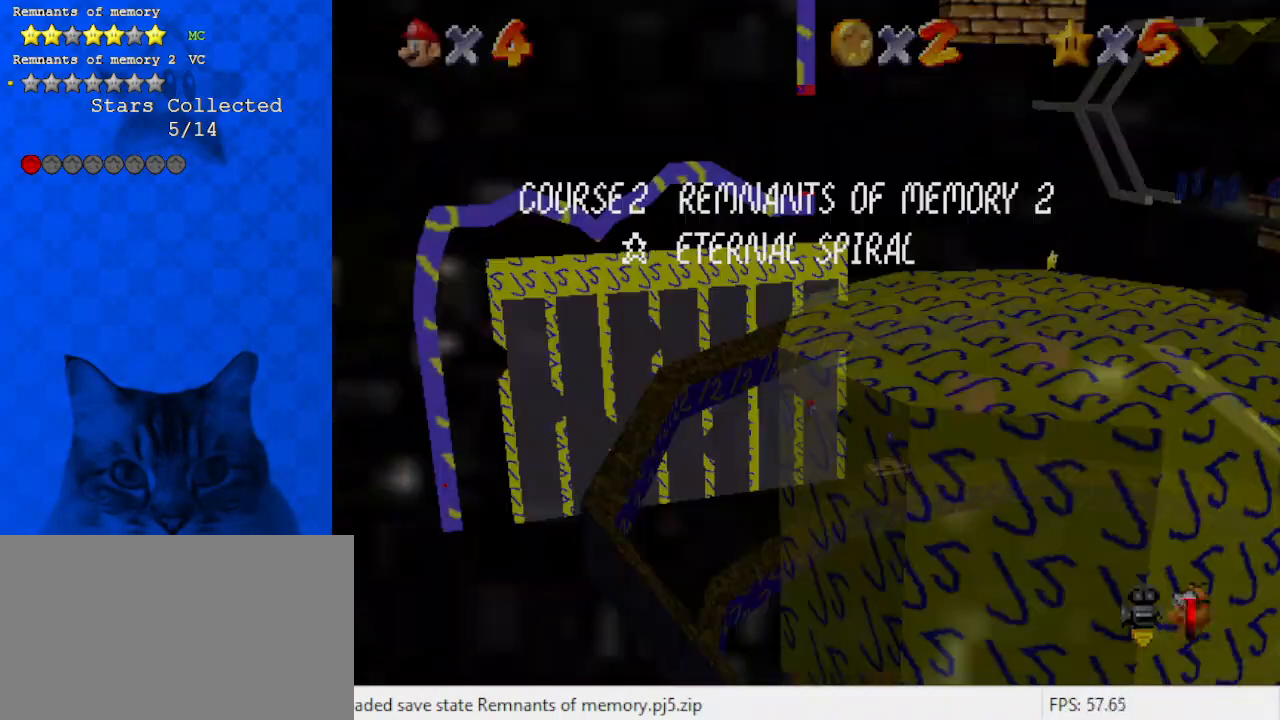
{"keys": ["left", "shift", "up"], "events": [[333, "up", "down"]]}
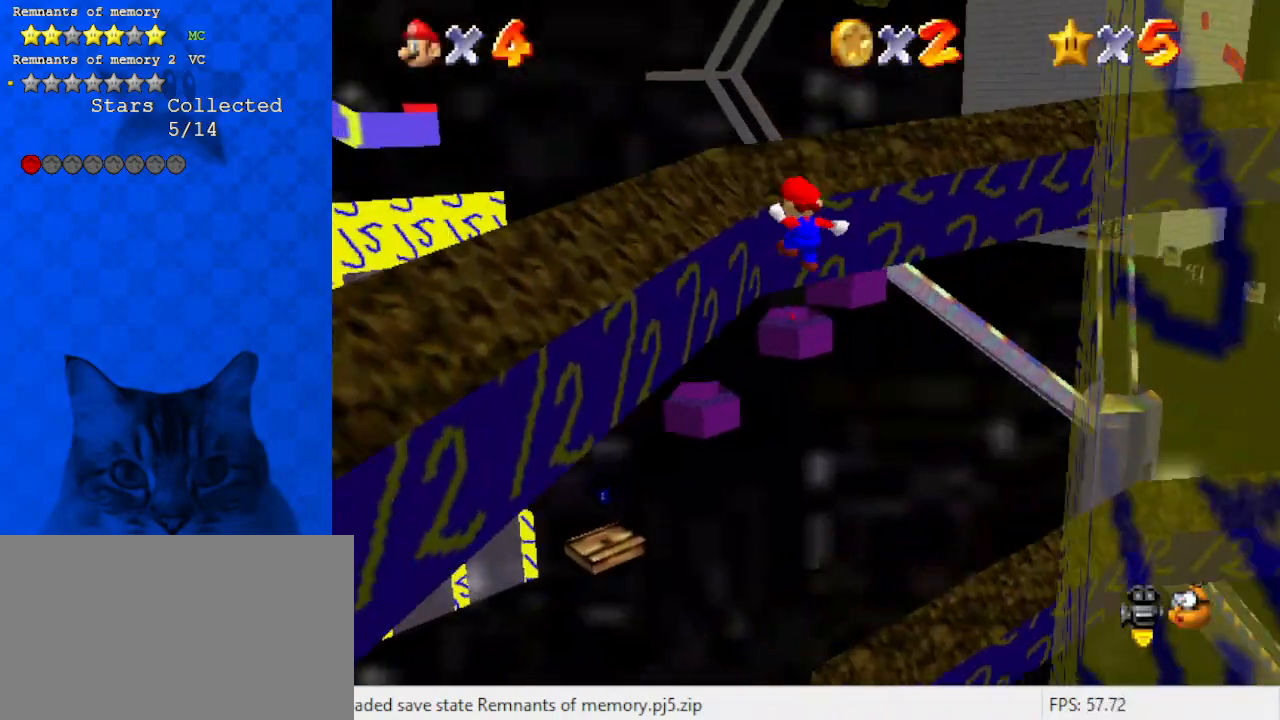
{"keys": ["left", "right", "shift"], "events": [[200, "up", "up"], [233, "right", "down"], [300, "down", "down"], [300, "left", "up"], [400, "right", "up"], [400, "shift", "up"], [433, "down", "up"], [433, "left", "down"], [500, "right", "down"], [500, "shift", "down"]]}
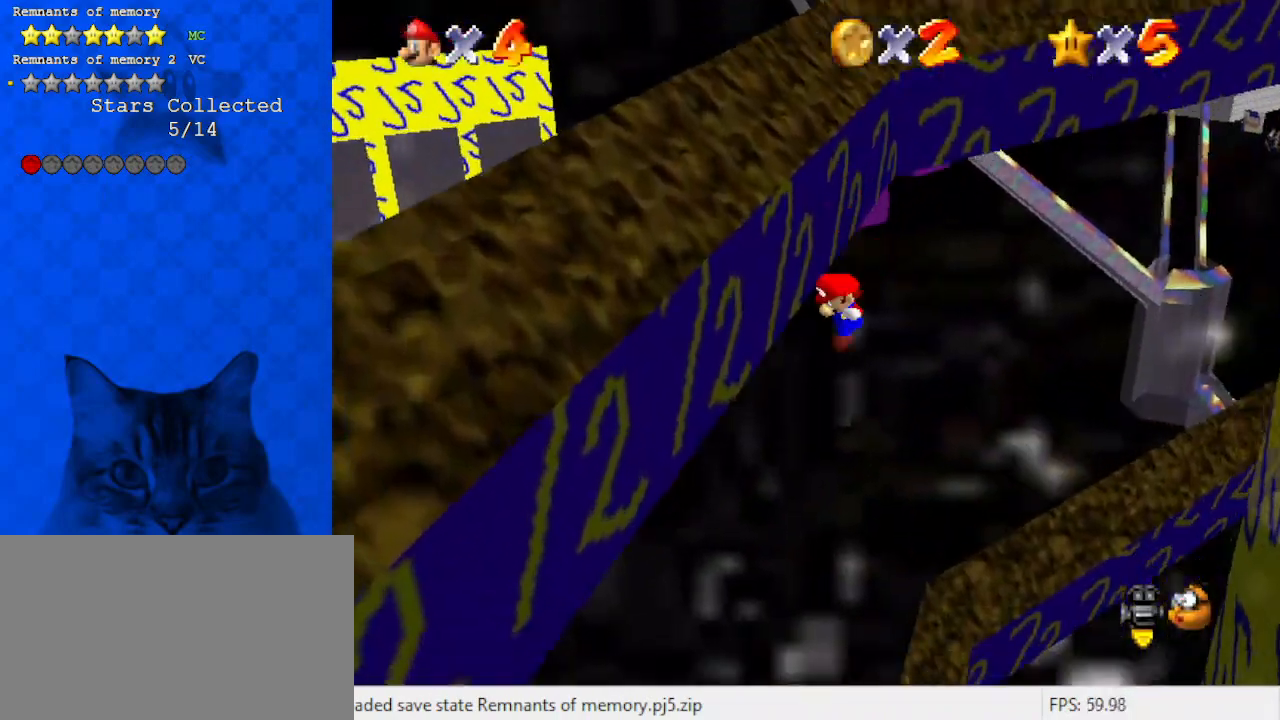
{"keys": ["right"], "events": [[33, "left", "up"], [233, "a", "down"], [267, "shift", "up"], [300, "a", "up"]]}
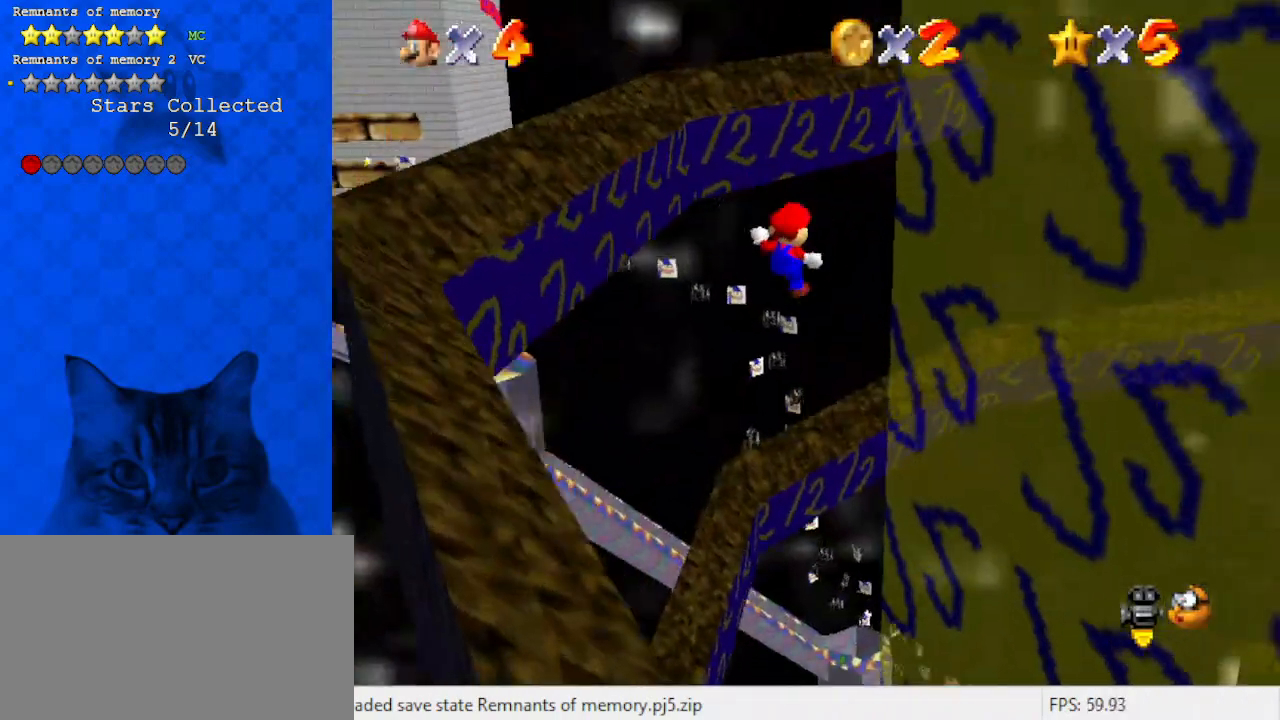
{"keys": ["left", "shift", "up"], "events": [[433, "shift", "down"], [467, "left", "down"], [467, "up", "down"], [500, "right", "up"]]}
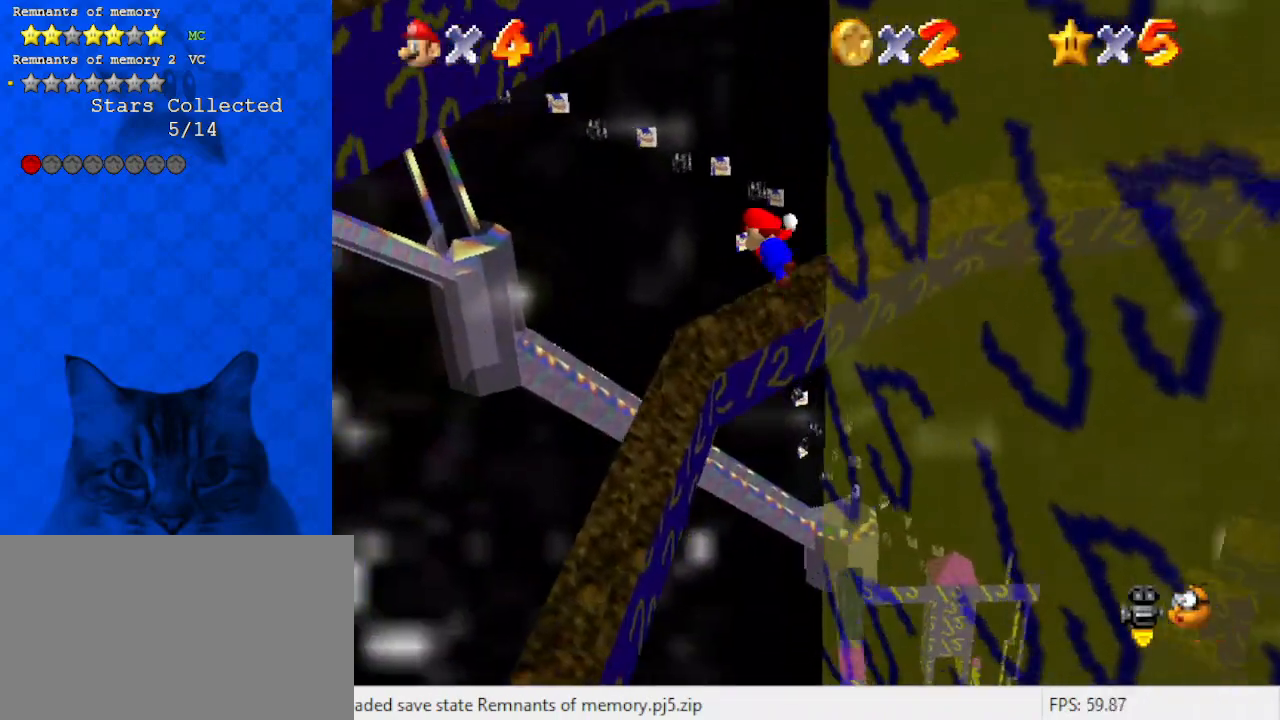
{"keys": ["shift", "up"], "events": [[100, "left", "up"]]}
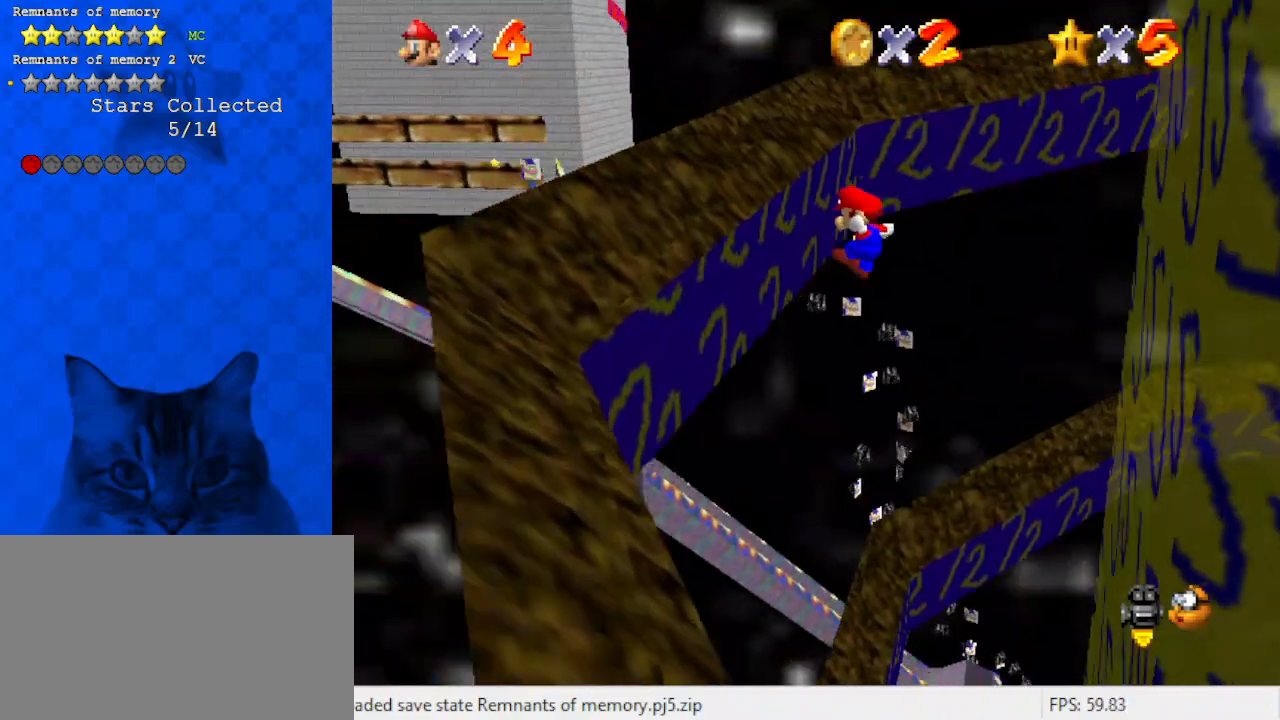
{"keys": ["right", "up"], "events": [[67, "left", "down"], [200, "shift", "up"], [267, "right", "down"], [300, "left", "up"], [300, "shift", "down"], [433, "shift", "up"]]}
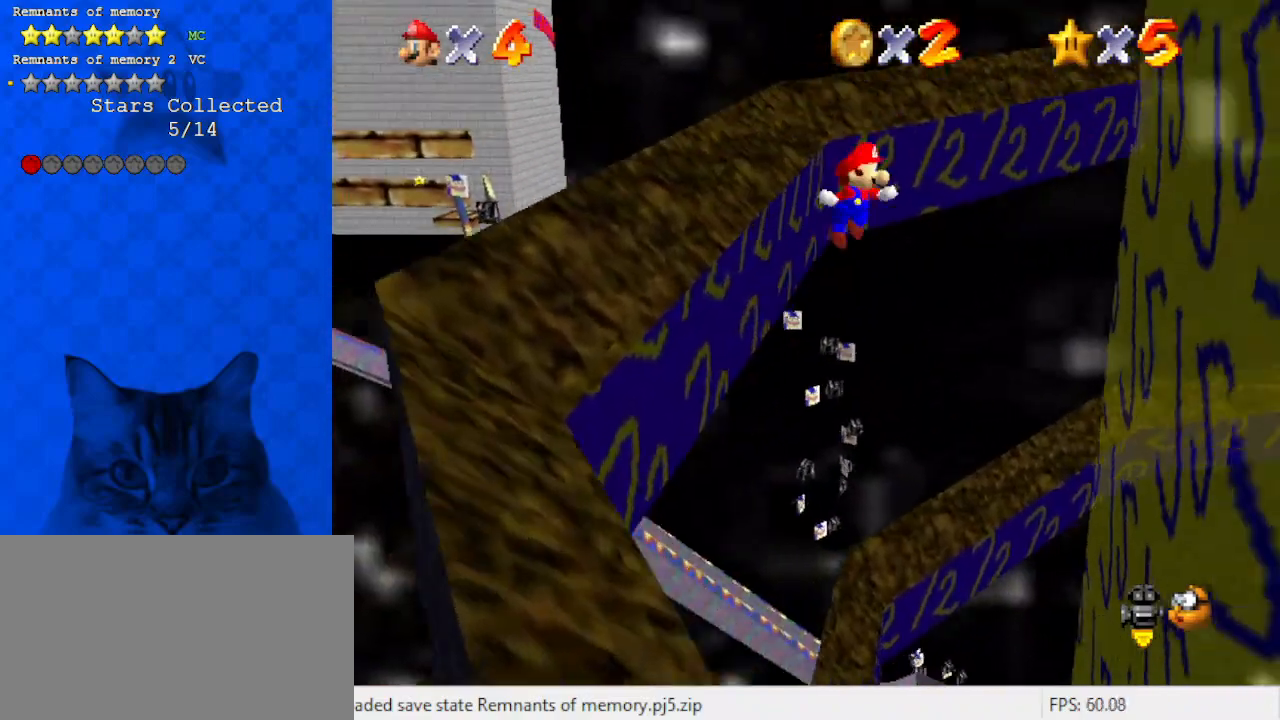
{"keys": ["right"], "events": [[467, "up", "up"]]}
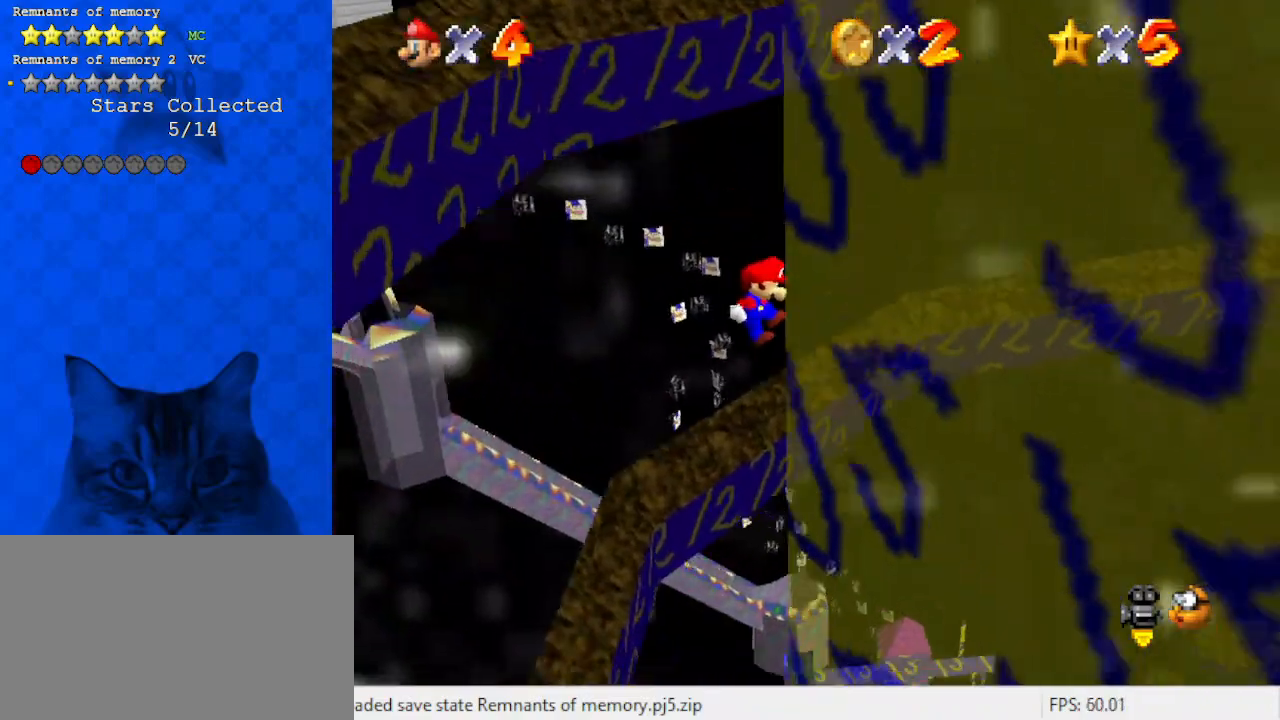
{"keys": ["up"], "events": [[67, "up", "down"], [100, "left", "down"], [100, "right", "up"], [100, "shift", "down"], [267, "shift", "up"], [367, "left", "up"]]}
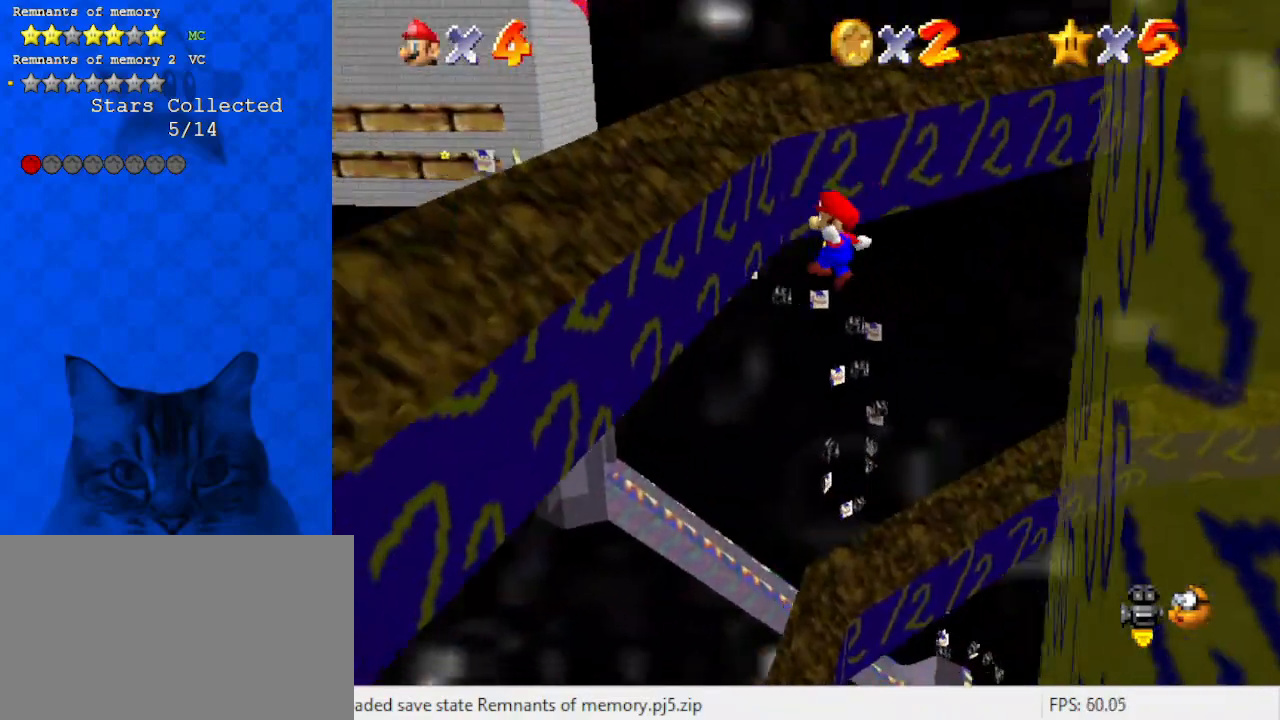
{"keys": ["right", "shift", "up"], "events": [[67, "left", "down"], [333, "left", "up"], [333, "right", "down"], [333, "shift", "down"]]}
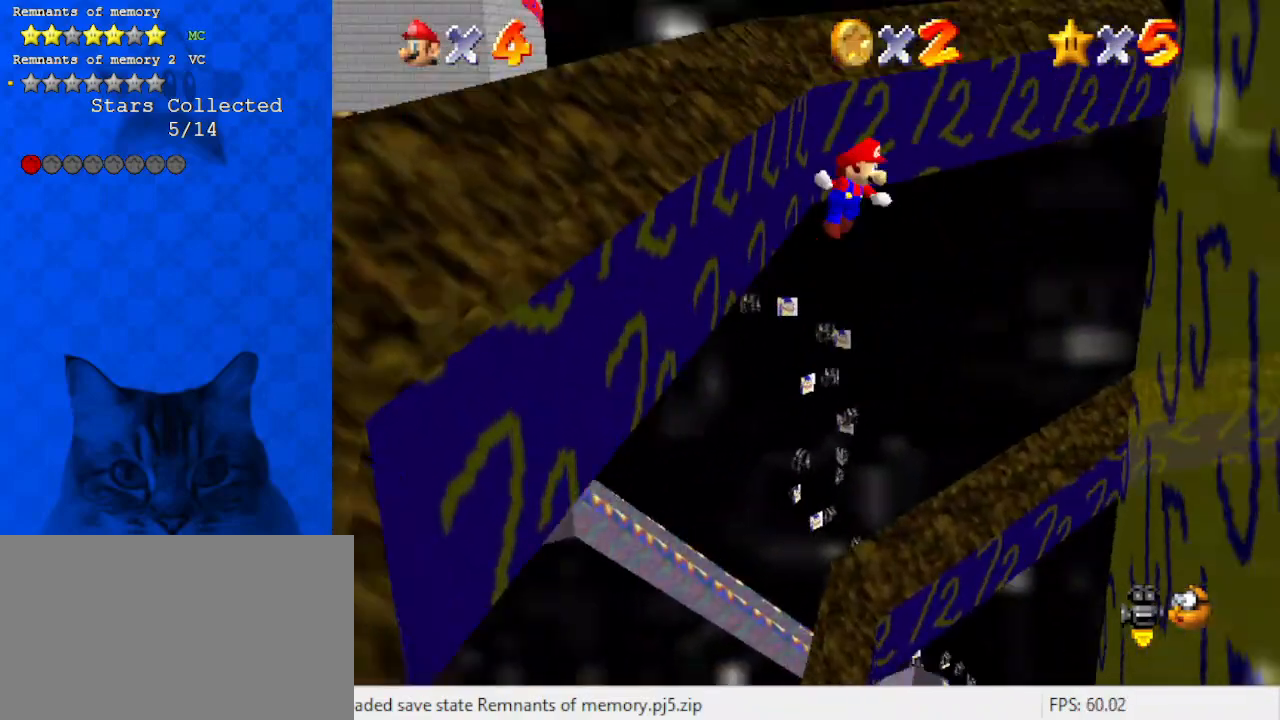
{"keys": ["right", "up"], "events": [[67, "shift", "up"], [267, "up", "up"], [367, "up", "down"]]}
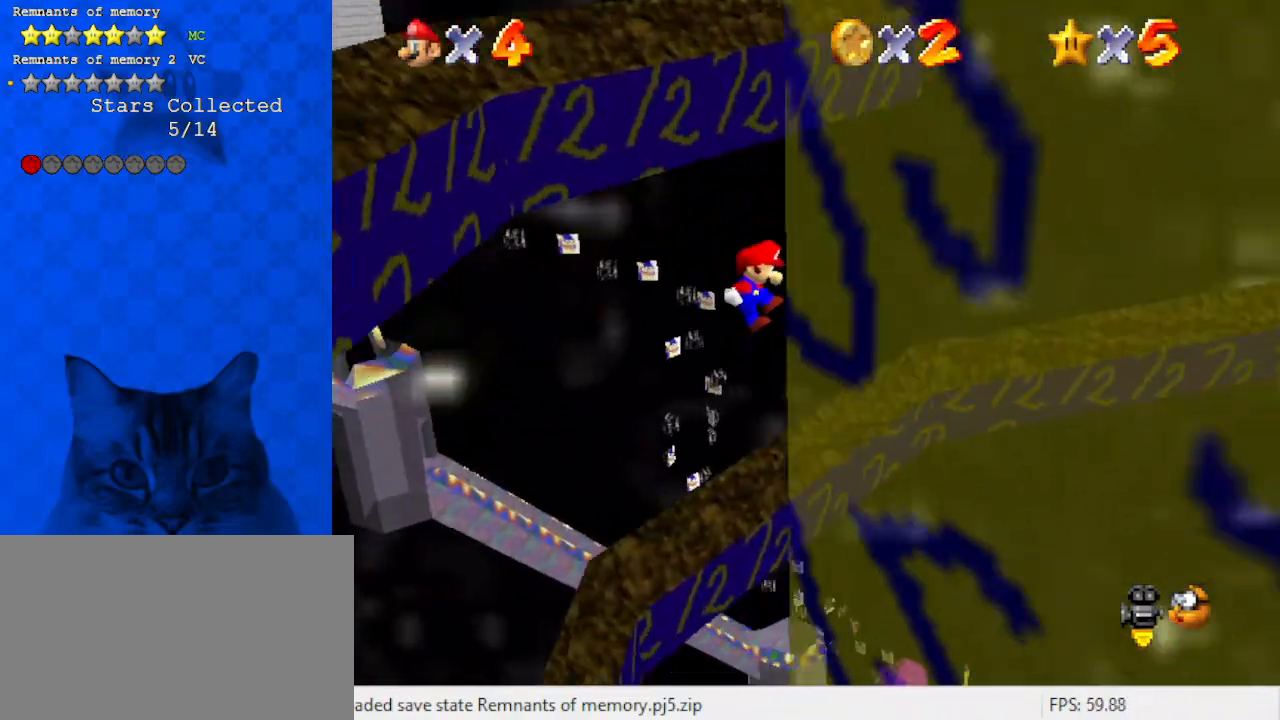
{"keys": ["up"], "events": [[67, "right", "up"], [133, "shift", "down"], [167, "return", "down"], [267, "shift", "up"], [333, "return", "up"]]}